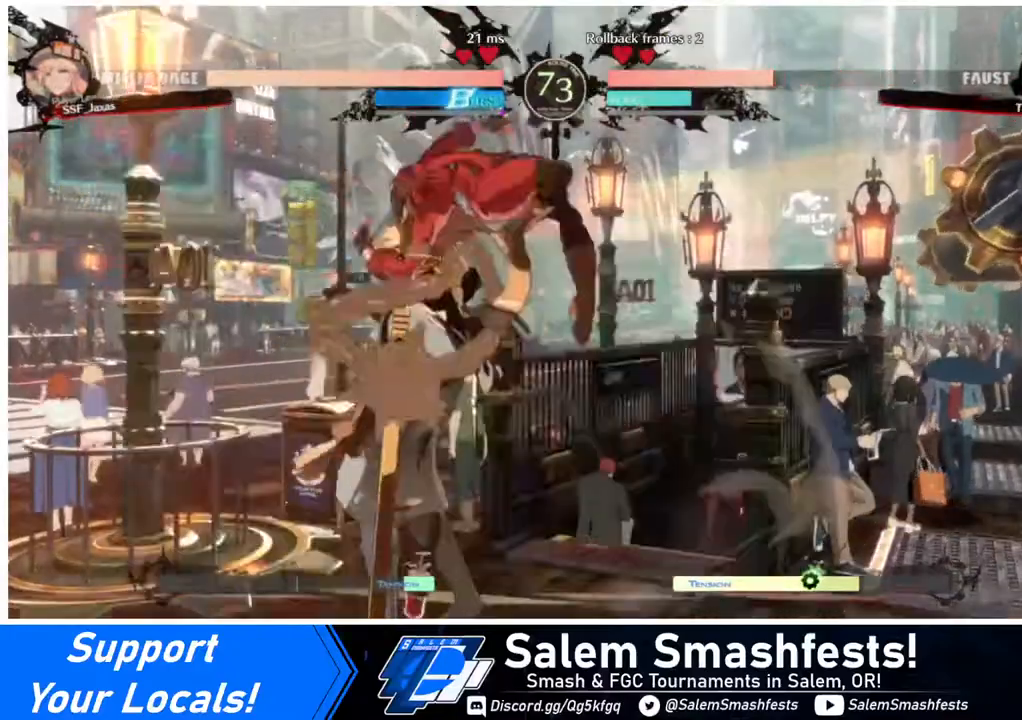
Gameplay with a controller (arcade stick); each line is a JSON object with the inputs held at the frame after it. "events" lists button and stick changes between this image and that frame as [ms after this image, input, new state], when the widget could be followed in between. Not read: L3 R3.
{"buttons": ["DPAD_DOWN"], "events": [[120, "R1", "up"], [280, "DPAD_DOWN", "down"]]}
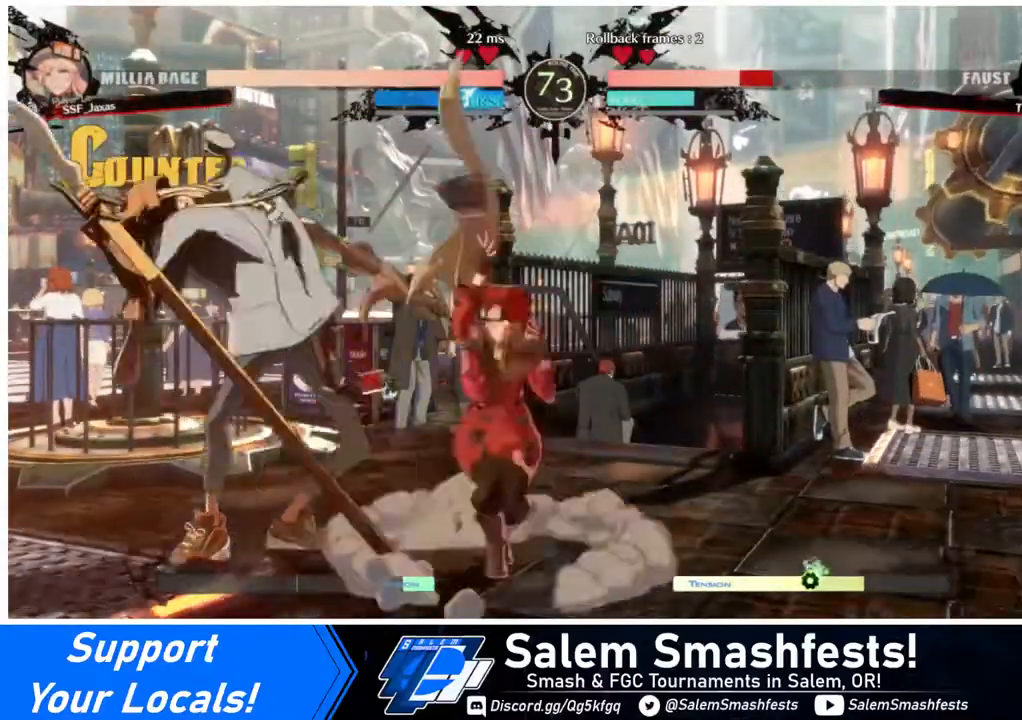
{"buttons": [], "events": [[40, "SQUARE", "down"], [160, "SQUARE", "up"], [200, "R2", "down"], [360, "DPAD_DOWN", "up"], [360, "R2", "up"]]}
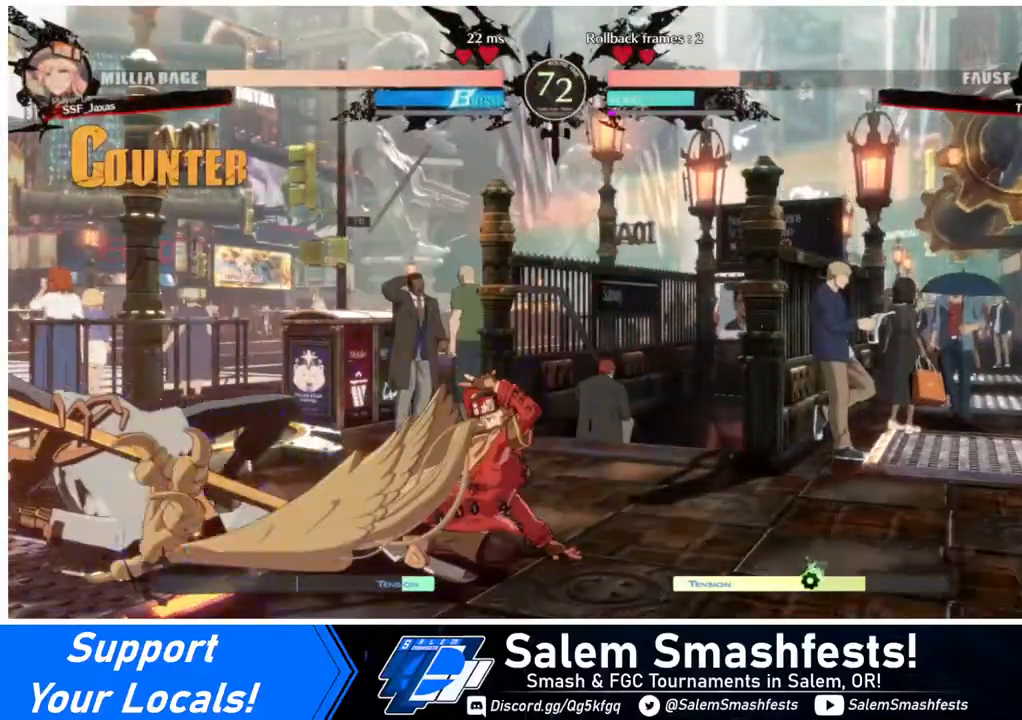
{"buttons": ["DPAD_LEFT"], "events": [[200, "DPAD_DOWN", "down"], [320, "DPAD_LEFT", "down"], [360, "DPAD_DOWN", "up"], [360, "TRIANGLE", "down"], [480, "TRIANGLE", "up"]]}
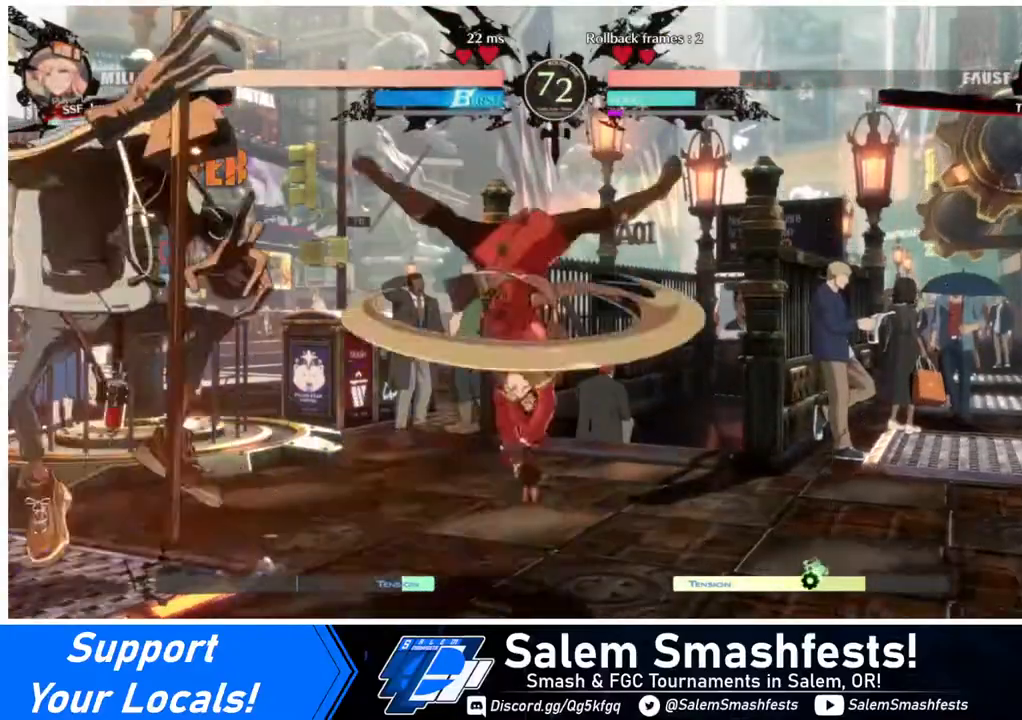
{"buttons": [], "events": [[440, "DPAD_LEFT", "up"]]}
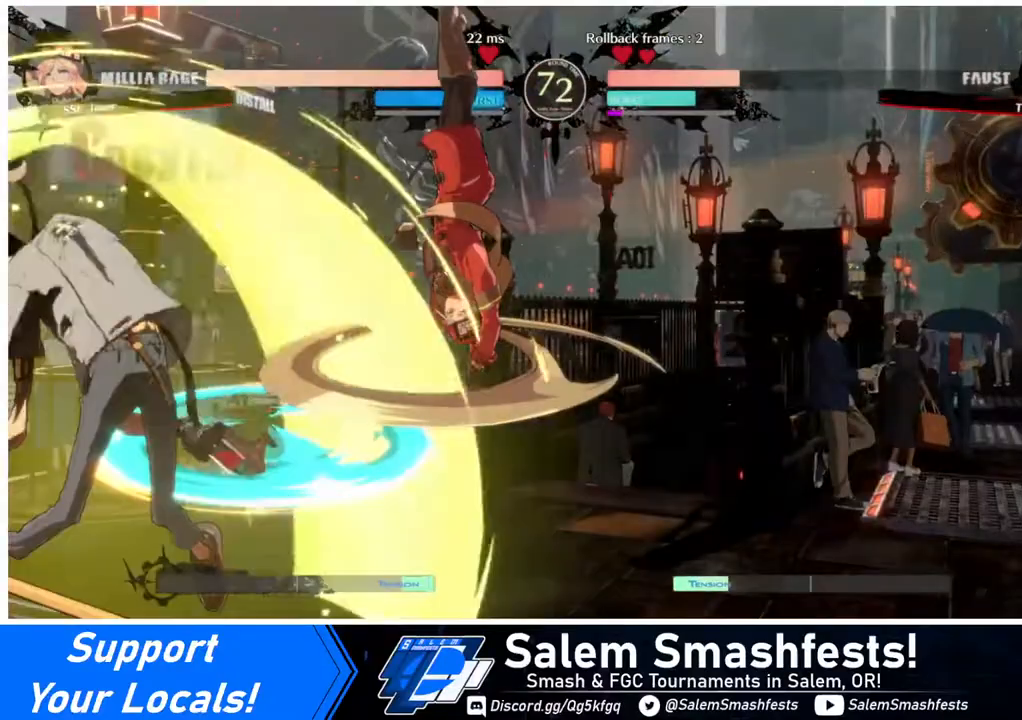
{"buttons": [], "events": [[280, "DPAD_LEFT", "down"], [480, "DPAD_LEFT", "up"]]}
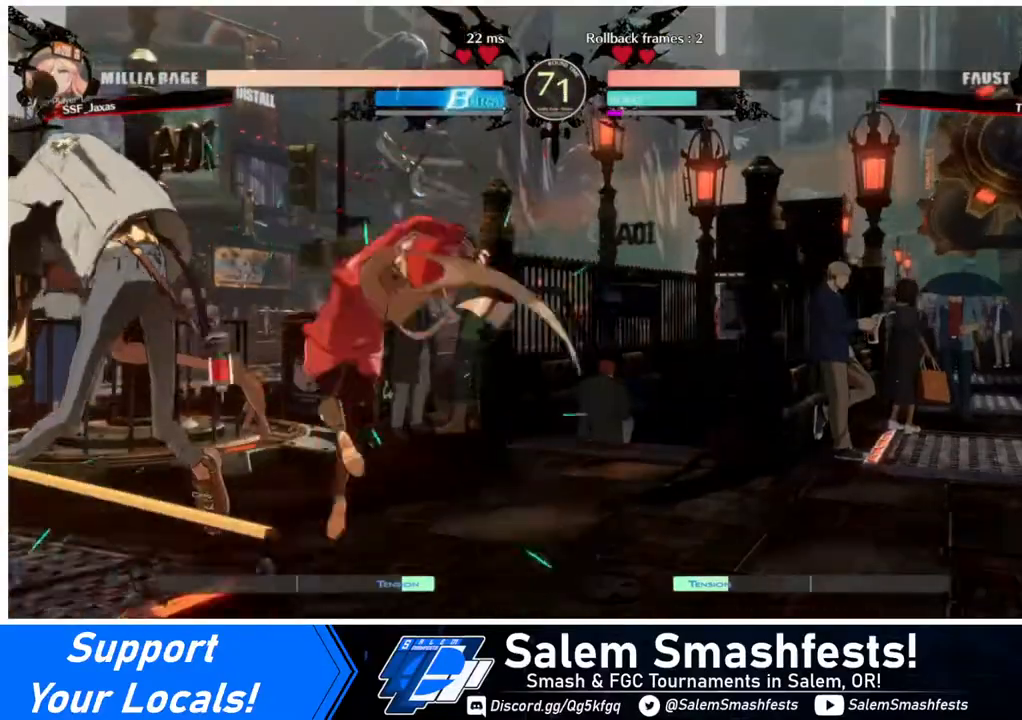
{"buttons": ["R2", "DPAD_DOWN"], "events": [[40, "DPAD_LEFT", "down"], [120, "DPAD_LEFT", "up"], [160, "DPAD_LEFT", "down"], [200, "DPAD_LEFT", "up"], [200, "SQUARE", "down"], [280, "SQUARE", "up"], [360, "DPAD_DOWN", "down"], [440, "R2", "down"]]}
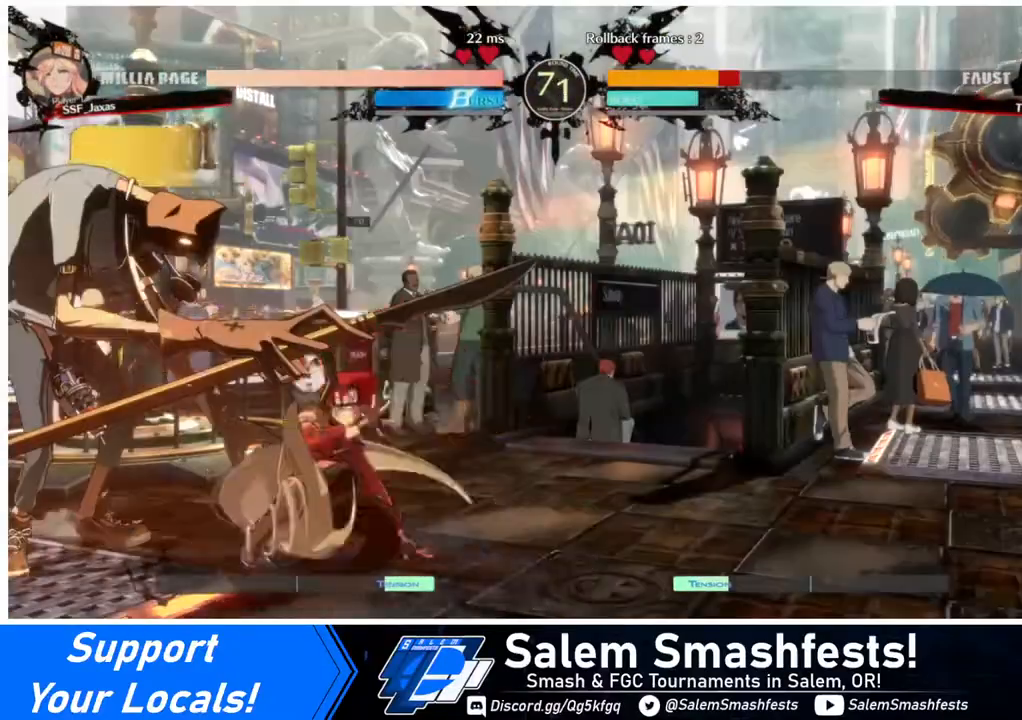
{"buttons": [], "events": [[80, "DPAD_DOWN", "up"], [80, "R2", "up"], [200, "DPAD_DOWN", "down"], [280, "DPAD_LEFT", "down"], [320, "DPAD_DOWN", "up"], [320, "R1", "down"], [440, "DPAD_LEFT", "up"], [480, "R1", "up"]]}
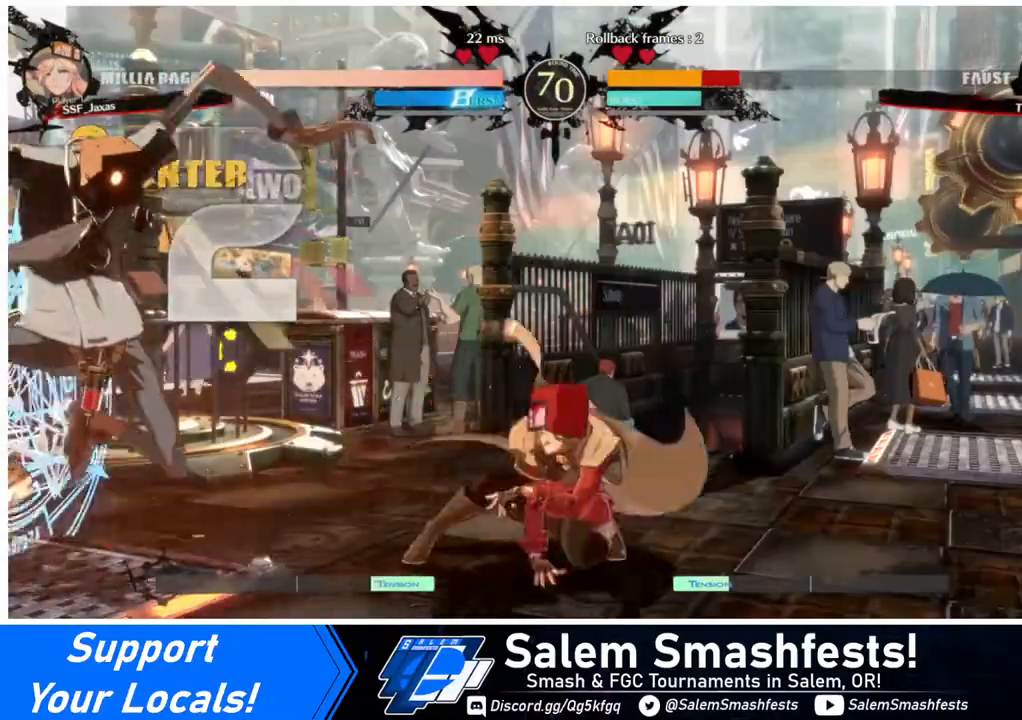
{"buttons": [], "events": []}
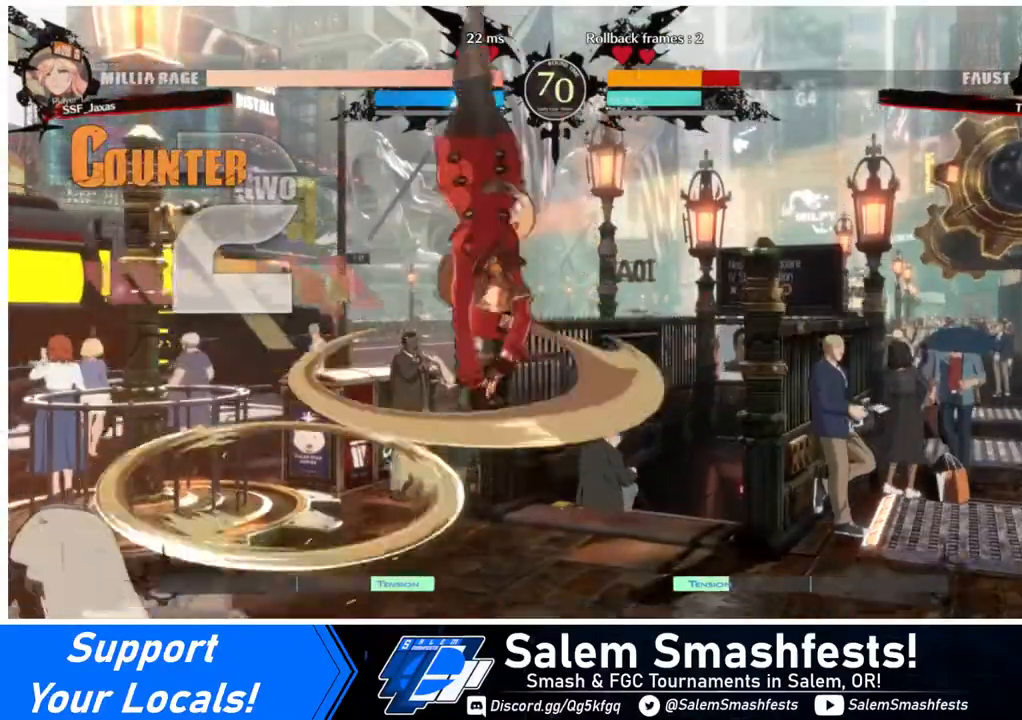
{"buttons": ["DPAD_DOWN"], "events": [[400, "DPAD_DOWN", "down"]]}
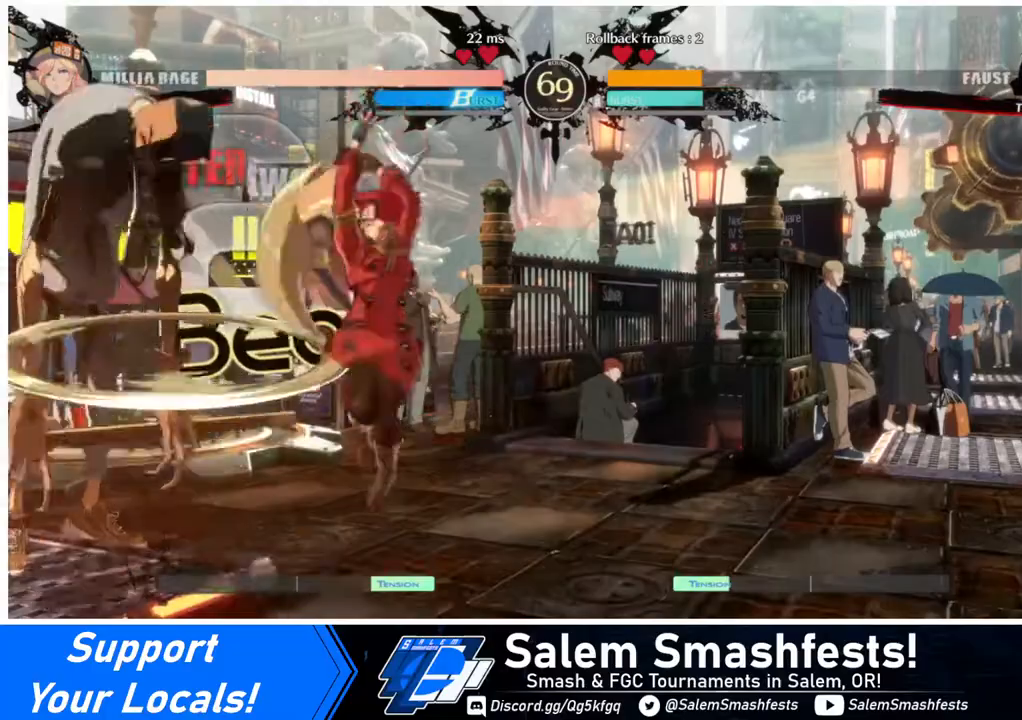
{"buttons": [], "events": [[40, "SQUARE", "down"], [200, "SQUARE", "up"], [240, "DPAD_DOWN", "up"]]}
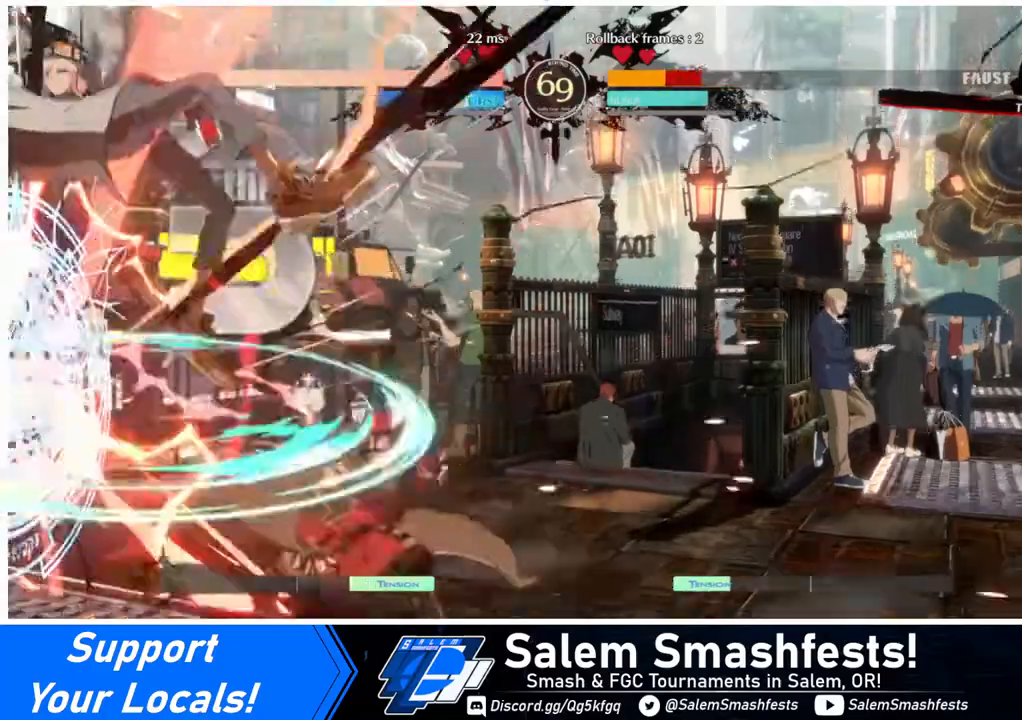
{"buttons": [], "events": [[40, "DPAD_LEFT", "down"], [240, "DPAD_LEFT", "up"], [280, "TRIANGLE", "down"], [400, "TRIANGLE", "up"]]}
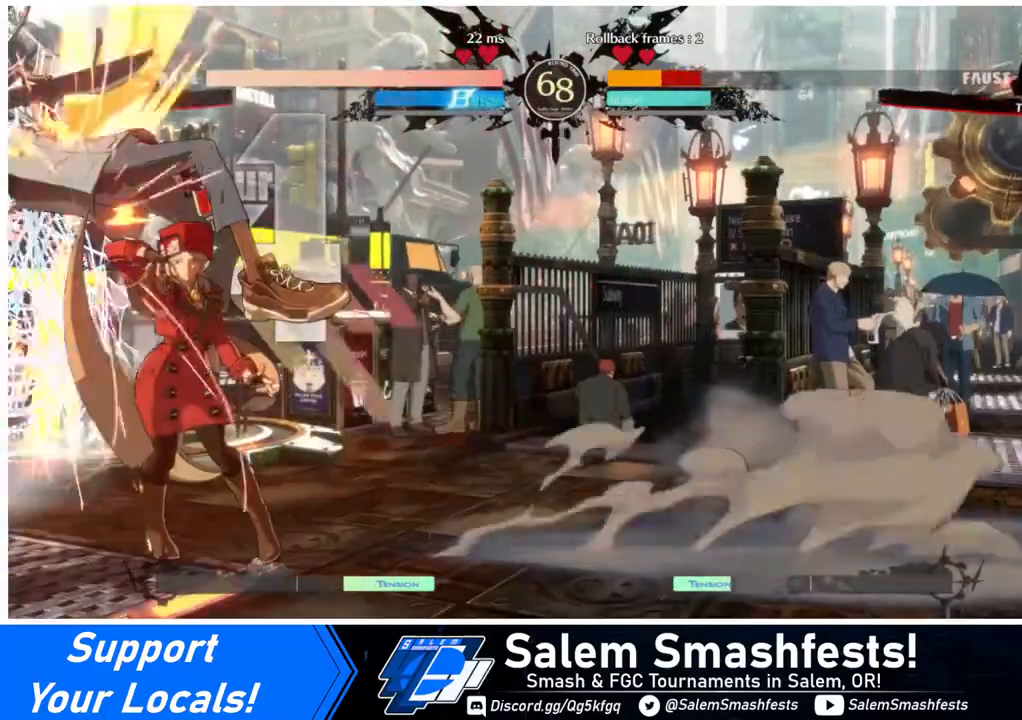
{"buttons": ["R1", "DPAD_LEFT"], "events": [[280, "DPAD_LEFT", "down"], [440, "R1", "down"]]}
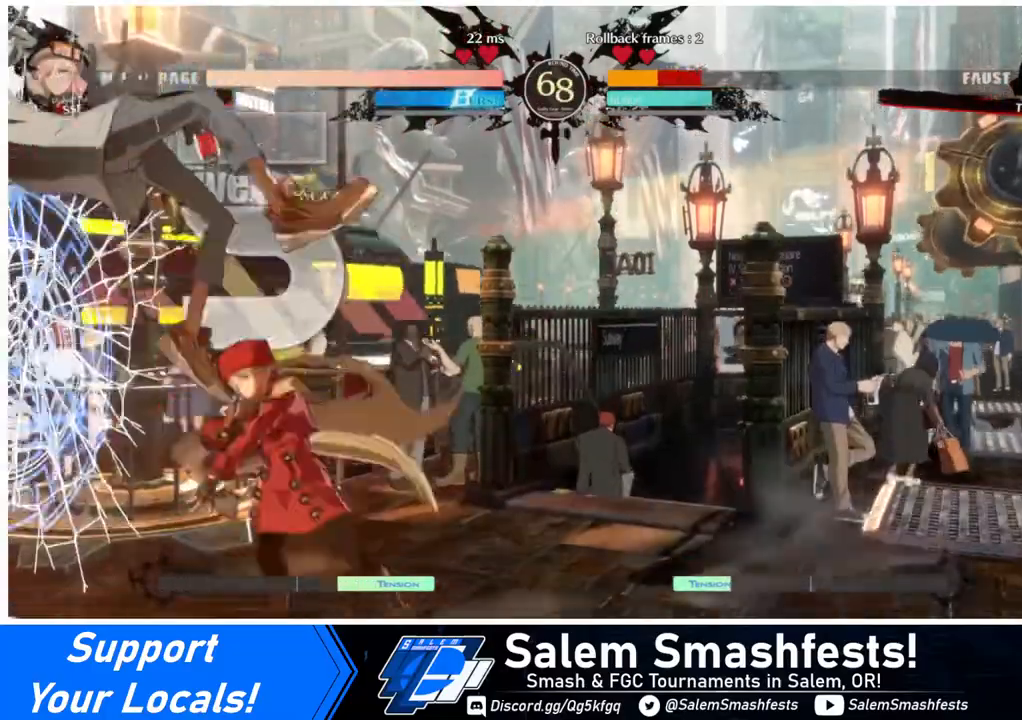
{"buttons": [], "events": [[80, "R1", "up"], [120, "DPAD_LEFT", "up"]]}
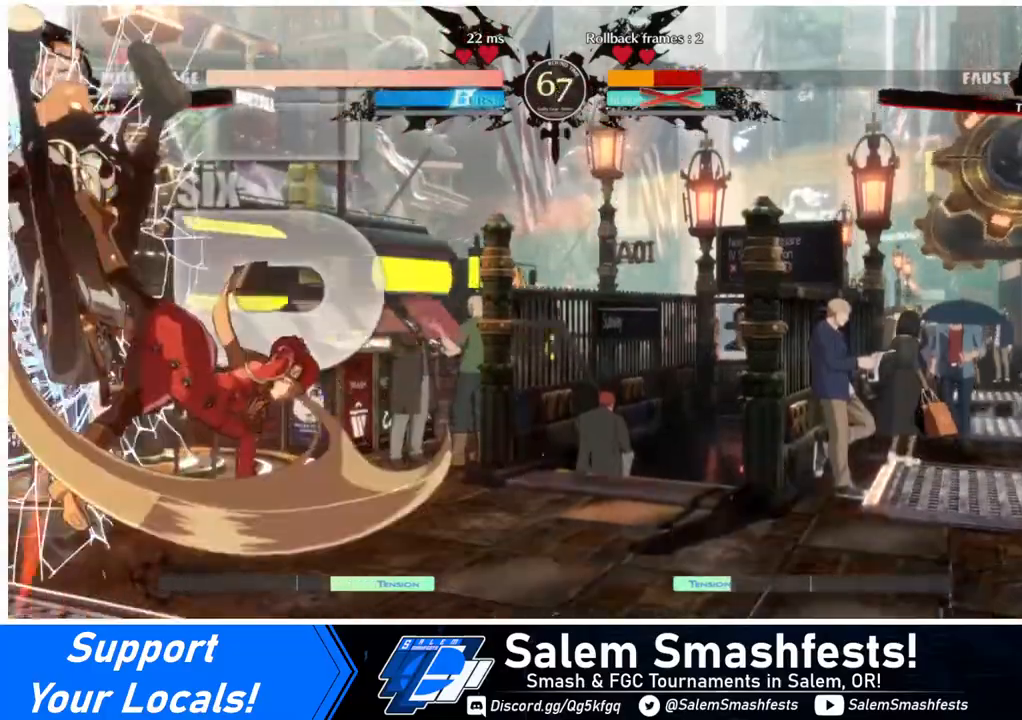
{"buttons": [], "events": []}
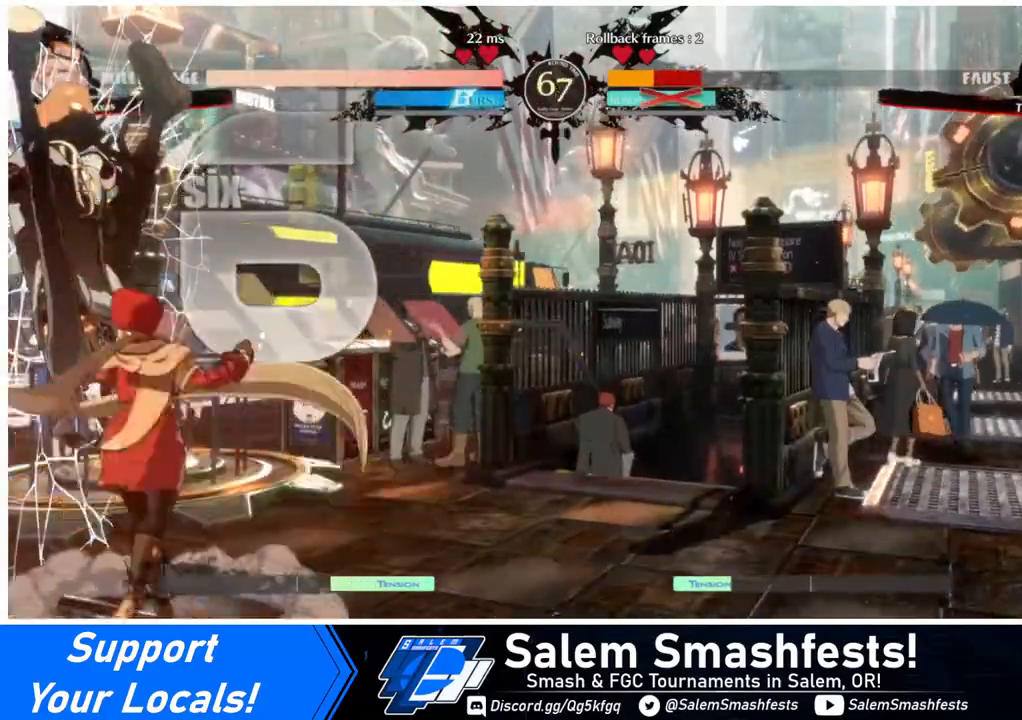
{"buttons": [], "events": []}
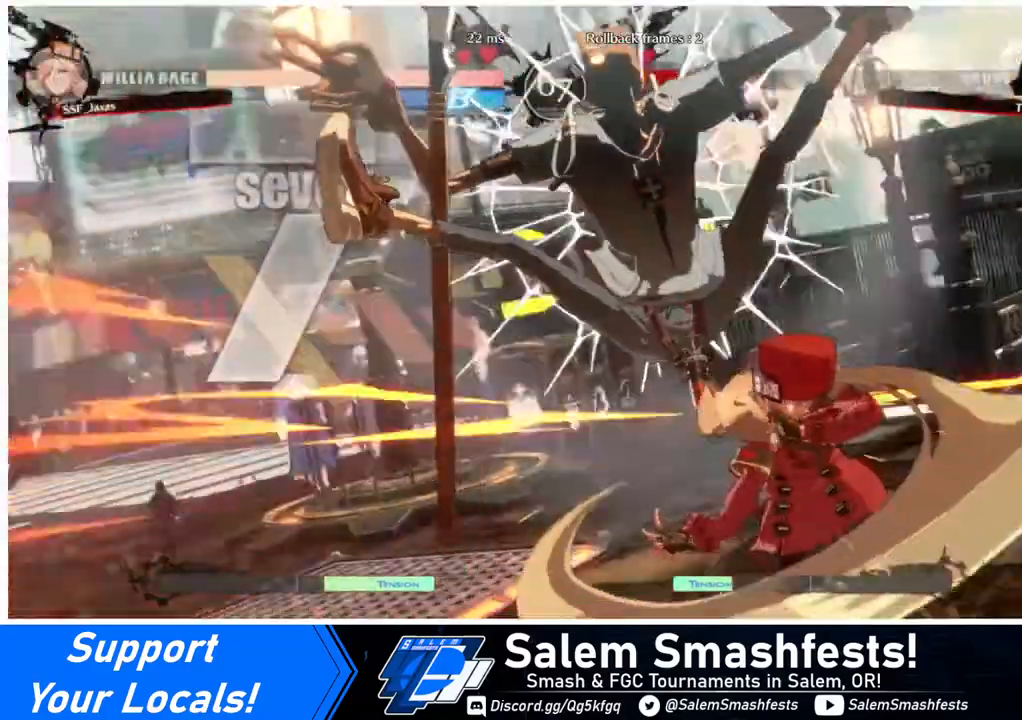
{"buttons": [], "events": []}
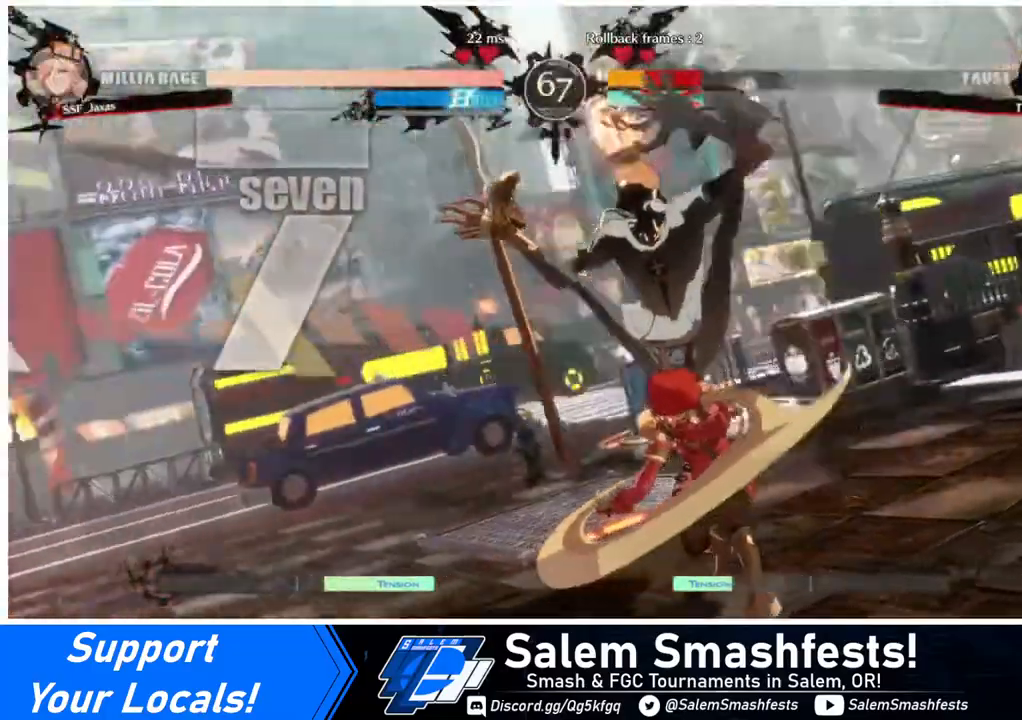
{"buttons": ["DPAD_UP"], "events": [[360, "DPAD_UP", "down"]]}
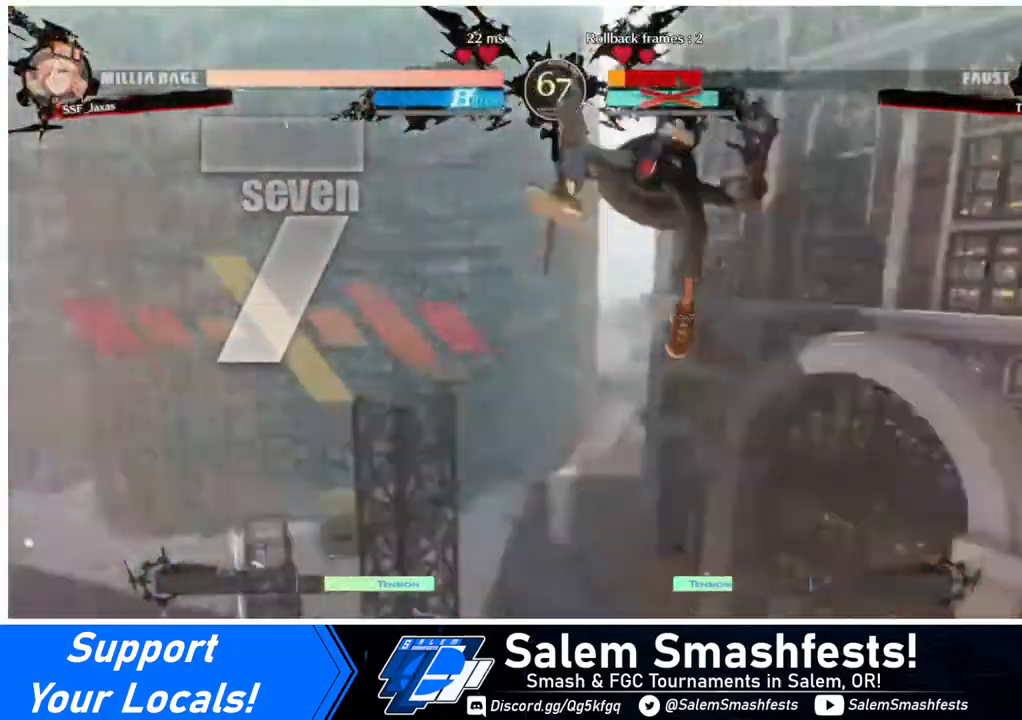
{"buttons": ["DPAD_LEFT"], "events": [[400, "DPAD_UP", "up"], [520, "DPAD_LEFT", "down"]]}
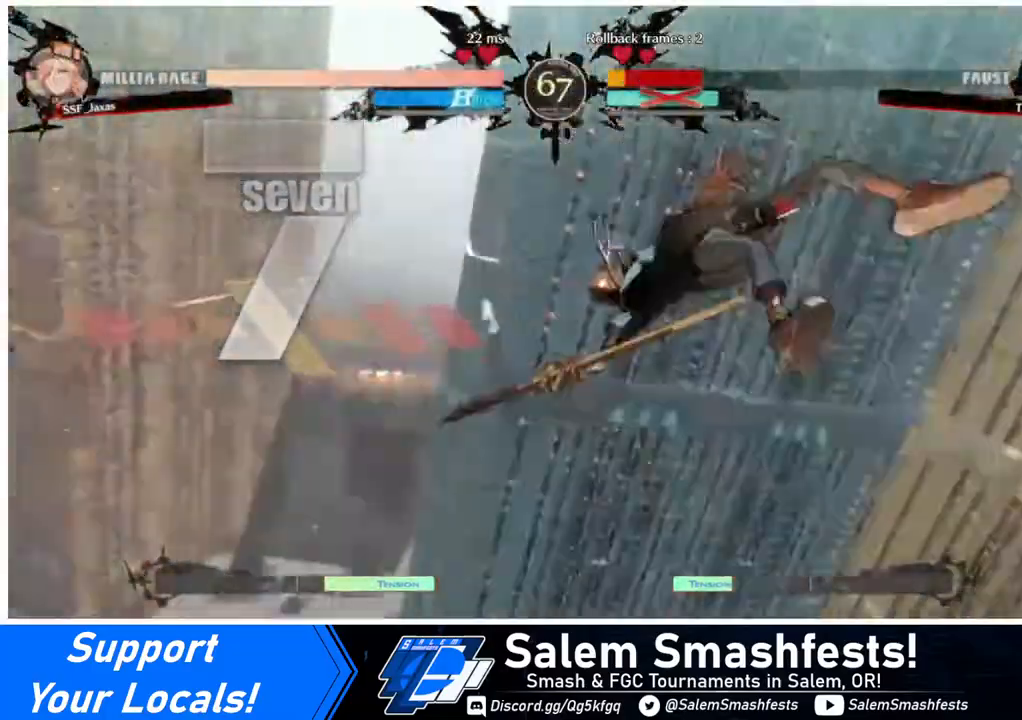
{"buttons": ["DPAD_LEFT"], "events": [[120, "DPAD_UP", "down"], [360, "DPAD_UP", "up"]]}
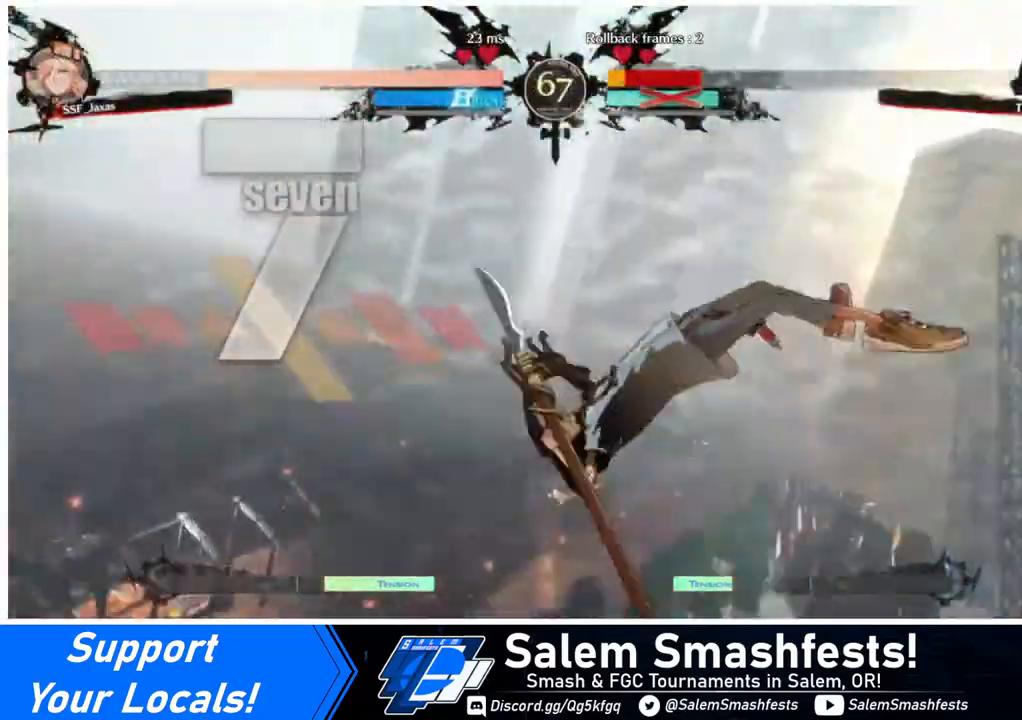
{"buttons": ["DPAD_LEFT"], "events": [[80, "DPAD_DOWN", "down"], [160, "DPAD_DOWN", "up"]]}
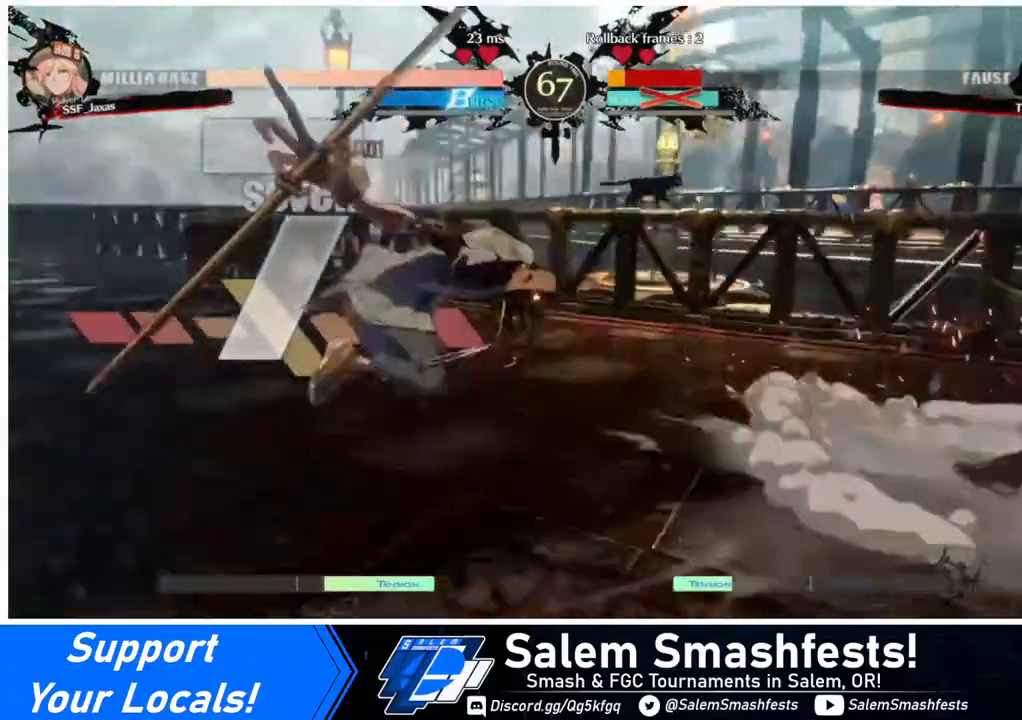
{"buttons": ["DPAD_RIGHT"], "events": [[160, "DPAD_LEFT", "up"], [200, "DPAD_RIGHT", "down"]]}
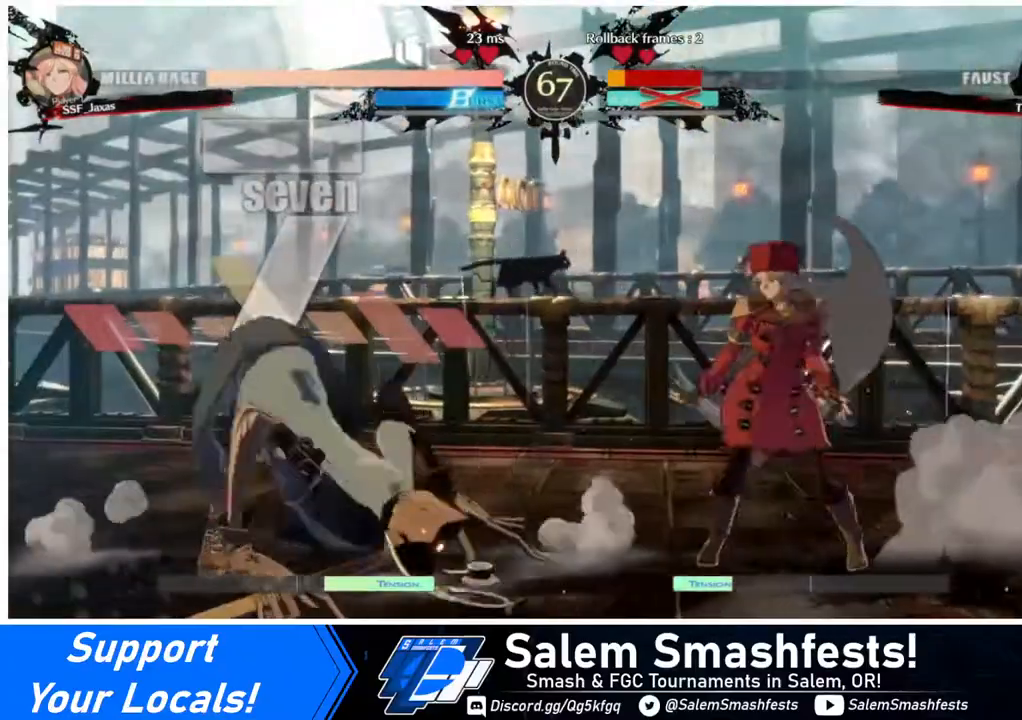
{"buttons": ["DPAD_UP", "DPAD_RIGHT"], "events": [[120, "DPAD_RIGHT", "up"], [160, "DPAD_LEFT", "down"], [240, "DPAD_LEFT", "up"], [320, "DPAD_LEFT", "down"], [440, "DPAD_UP", "down"], [520, "DPAD_LEFT", "up"], [520, "DPAD_RIGHT", "down"]]}
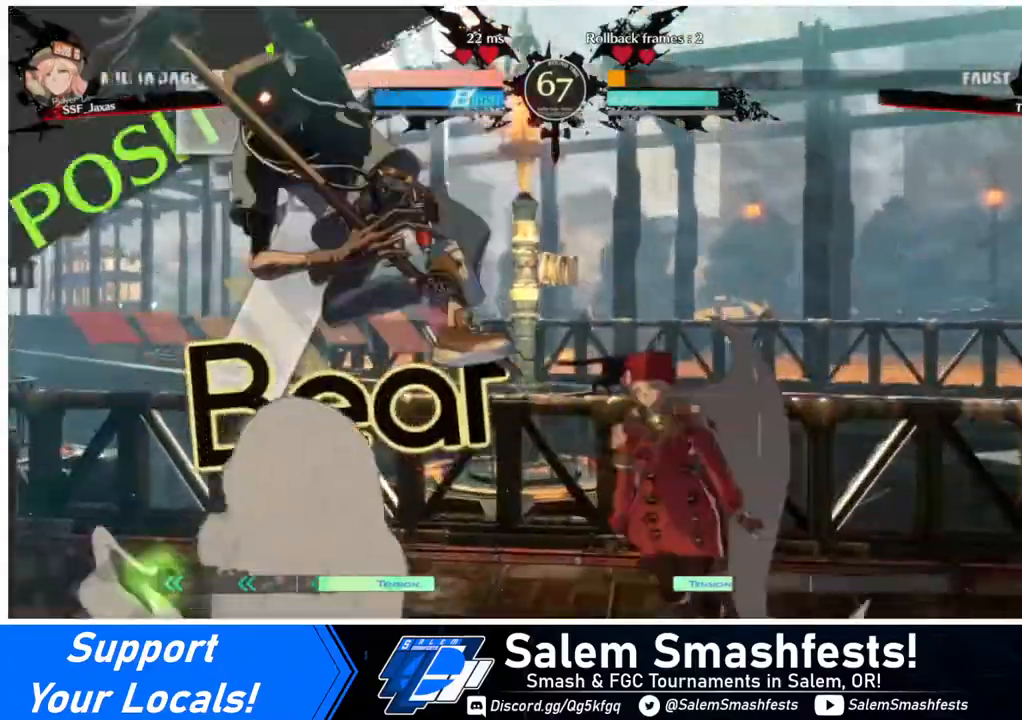
{"buttons": ["DPAD_RIGHT"], "events": [[40, "DPAD_UP", "up"], [120, "R2", "down"], [200, "R2", "up"]]}
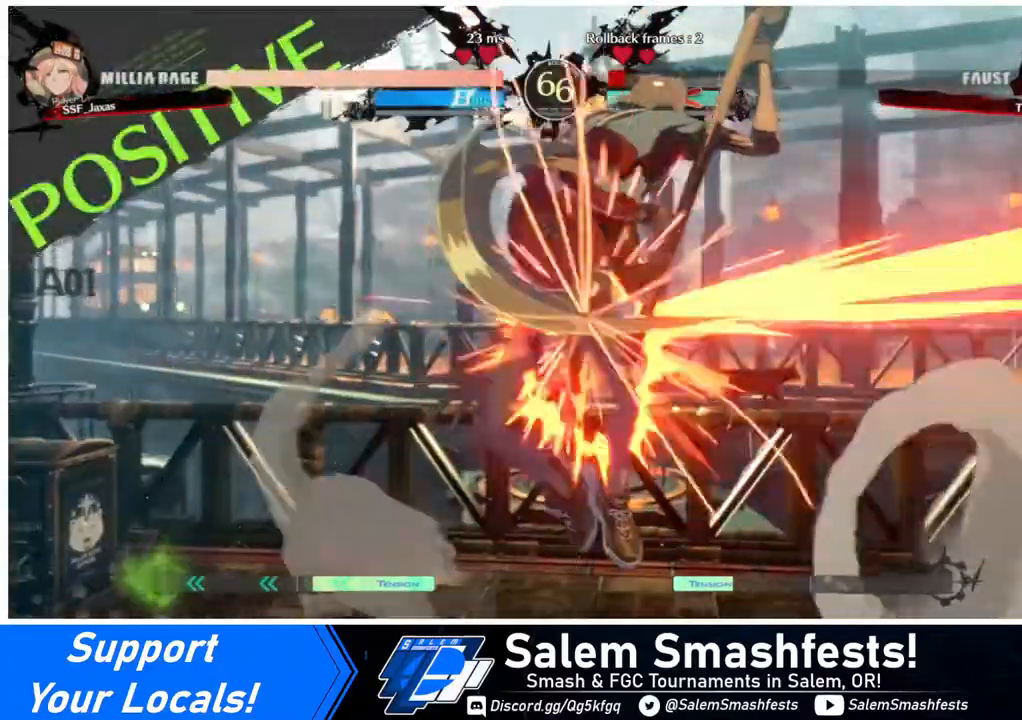
{"buttons": [], "events": [[40, "DPAD_RIGHT", "up"], [280, "DPAD_RIGHT", "down"], [400, "CIRCLE", "down"], [440, "CIRCLE", "up"], [440, "DPAD_RIGHT", "up"]]}
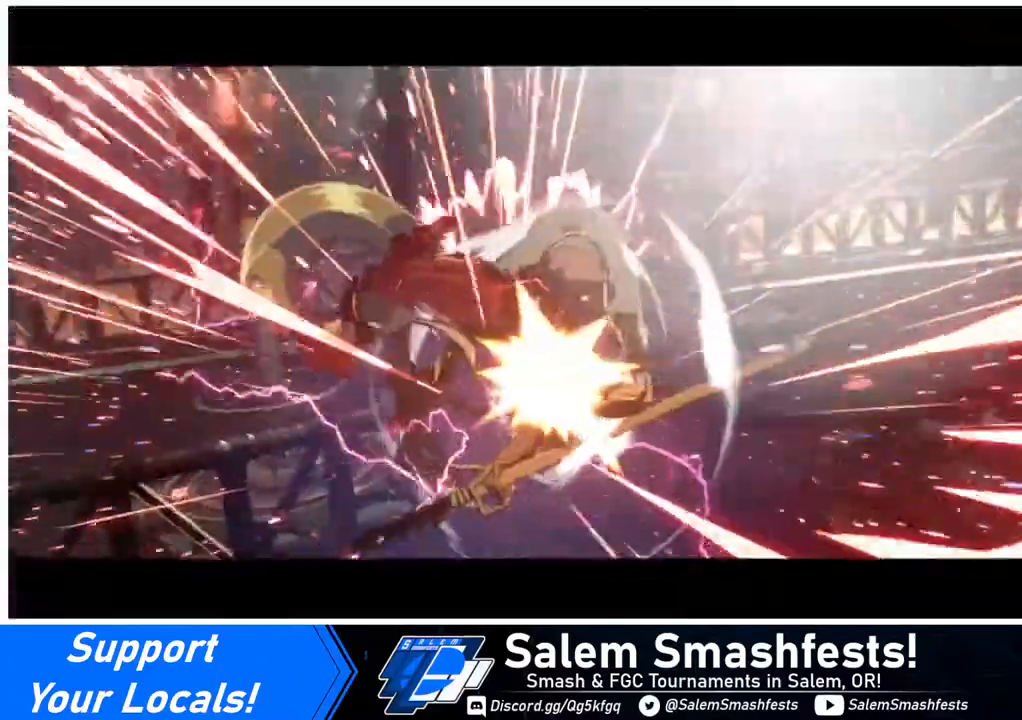
{"buttons": [], "events": []}
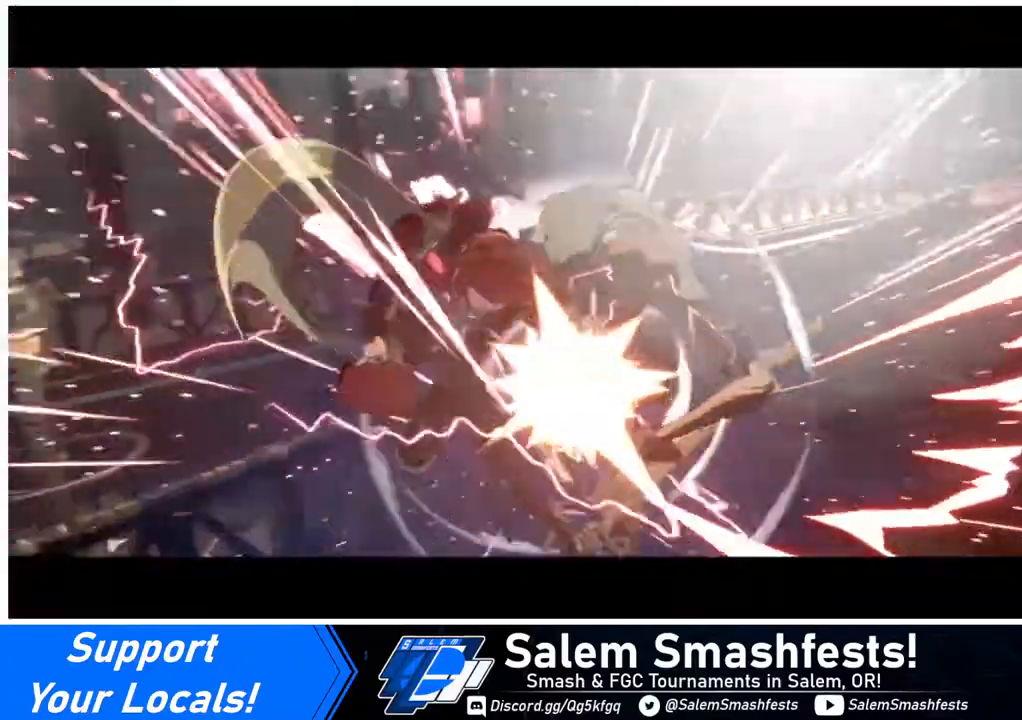
{"buttons": [], "events": []}
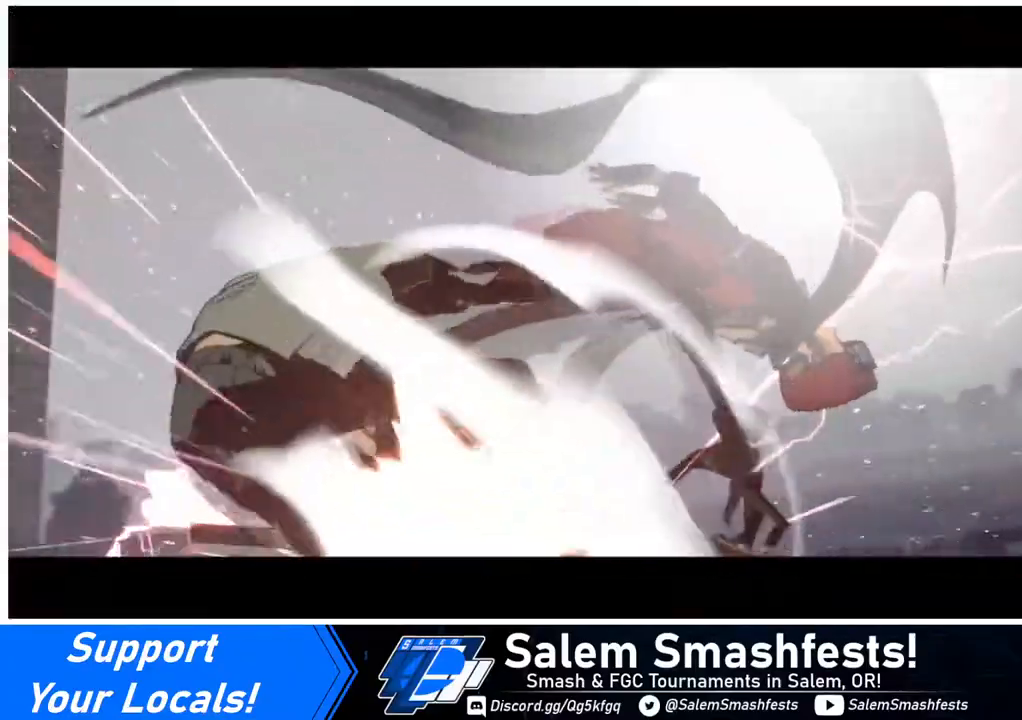
{"buttons": [], "events": []}
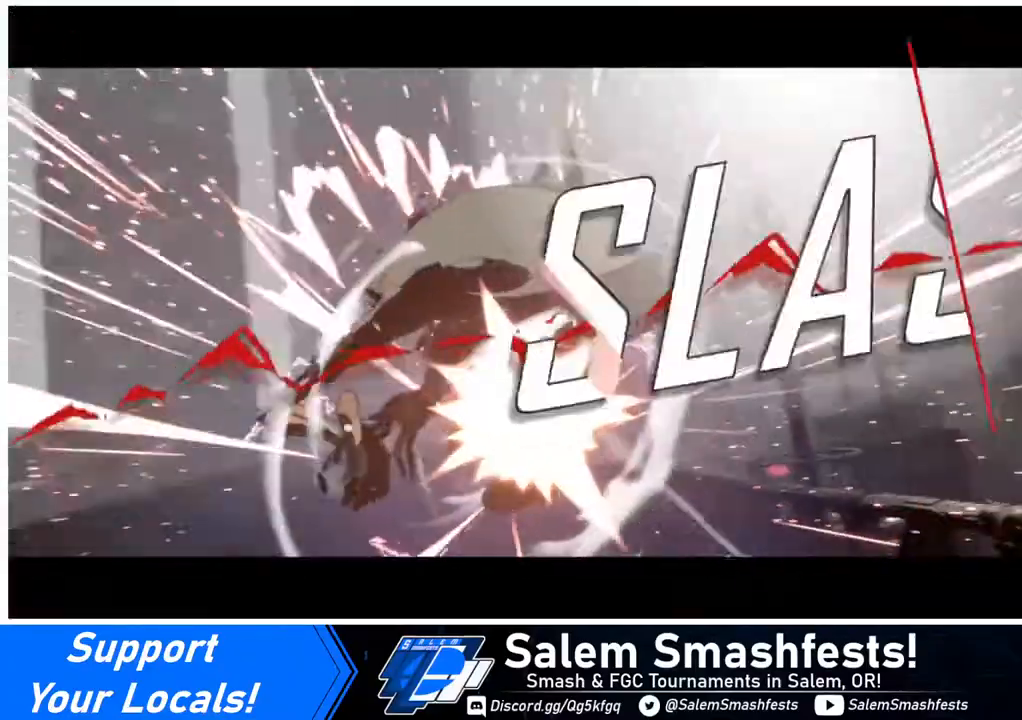
{"buttons": [], "events": []}
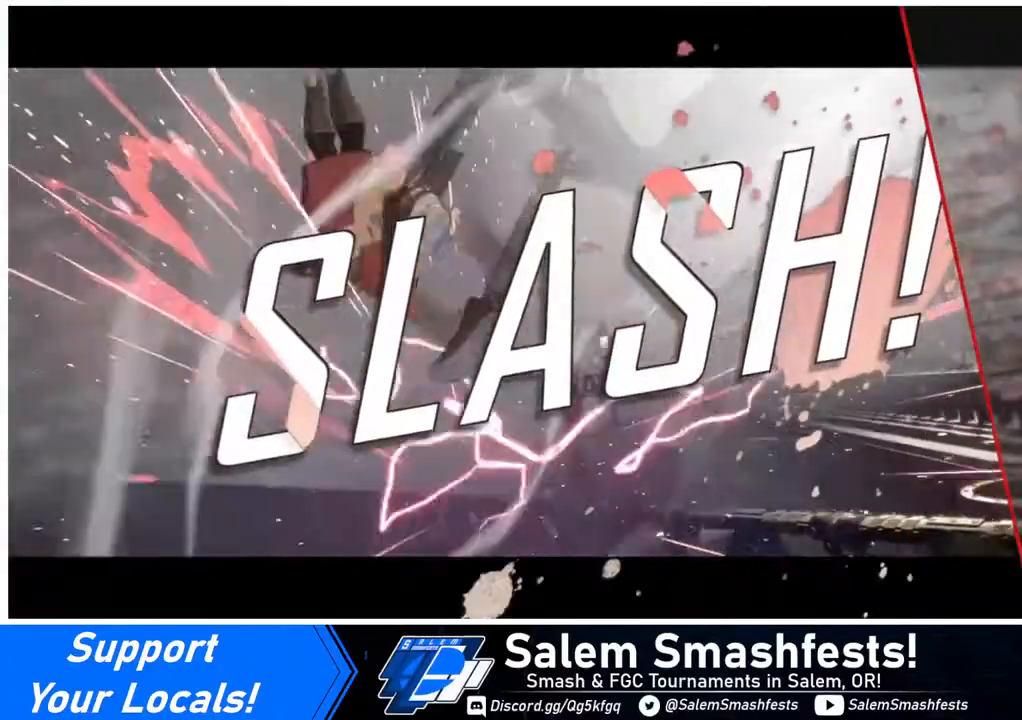
{"buttons": [], "events": []}